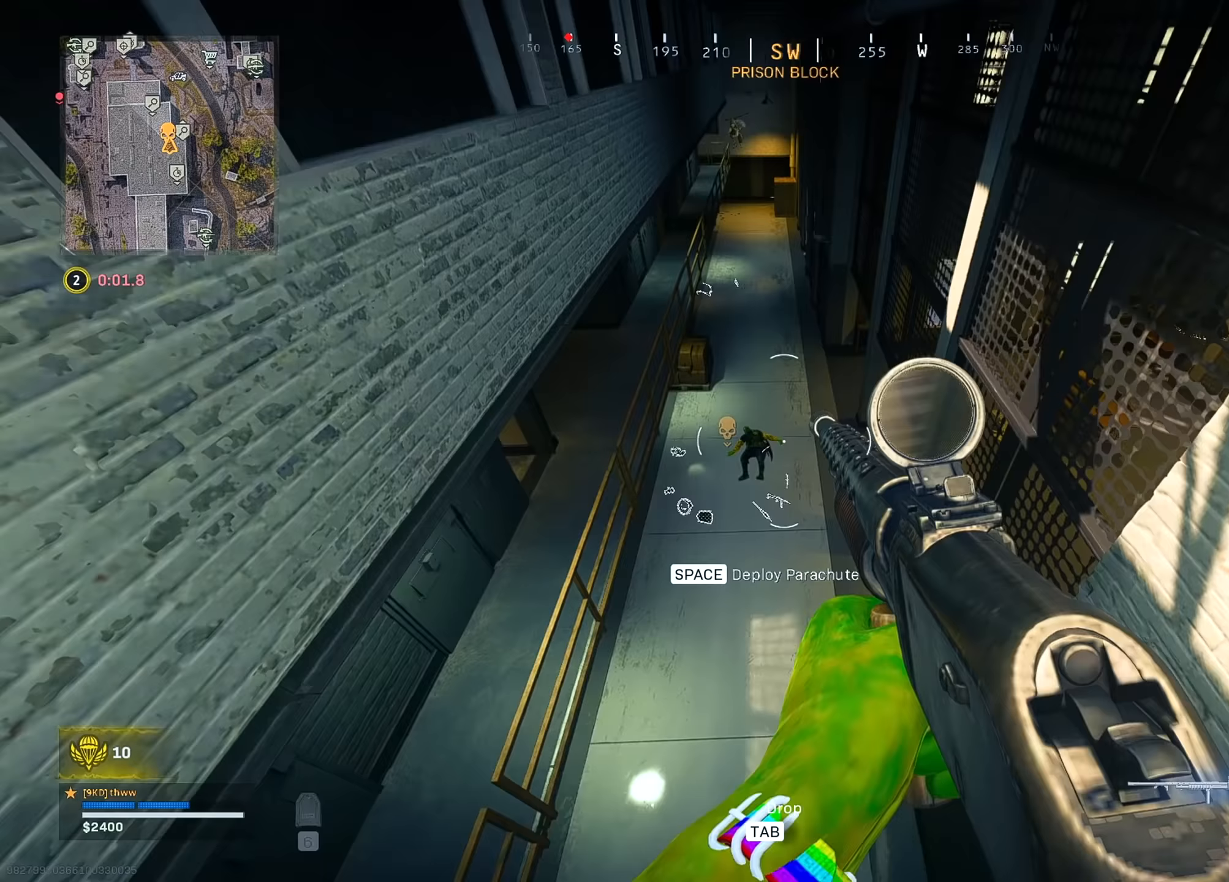
Gameplay with keyboard and mouse; each line is a JSON object with the keys and mouse buttons held at the frame after it. "events" lists presses ("down") and releases ("up") of "1", "2", "3", "4", "5", "a", "alt", "c", "caps_lock", "ctrl", "d", "e", "f", "g", "q", "r", "s", "shift", "space", "t", "tab", "v", "w", "x", "z", "mouse_left", "mouse_wheel" and "mouse_right" between this image and that frame as [ms after this image, input, new state], when the widget could be followed in between. "mouse_left", "mouse_wheel", "mouse_right" = the "left", "wheel", "right" buttons of the "mouse" list. No other keys are recorded. "wheel" means that the mouse wheel is clicked or scrolled. "mouse_move" is the direction in which the mouse moves at that frame (one of eight, or "still"), when it could be read.
{"keys": ["a", "shift", "w"], "mouse": [], "mouse_move": "up", "events": [[383, "a", "down"], [383, "shift", "down"]]}
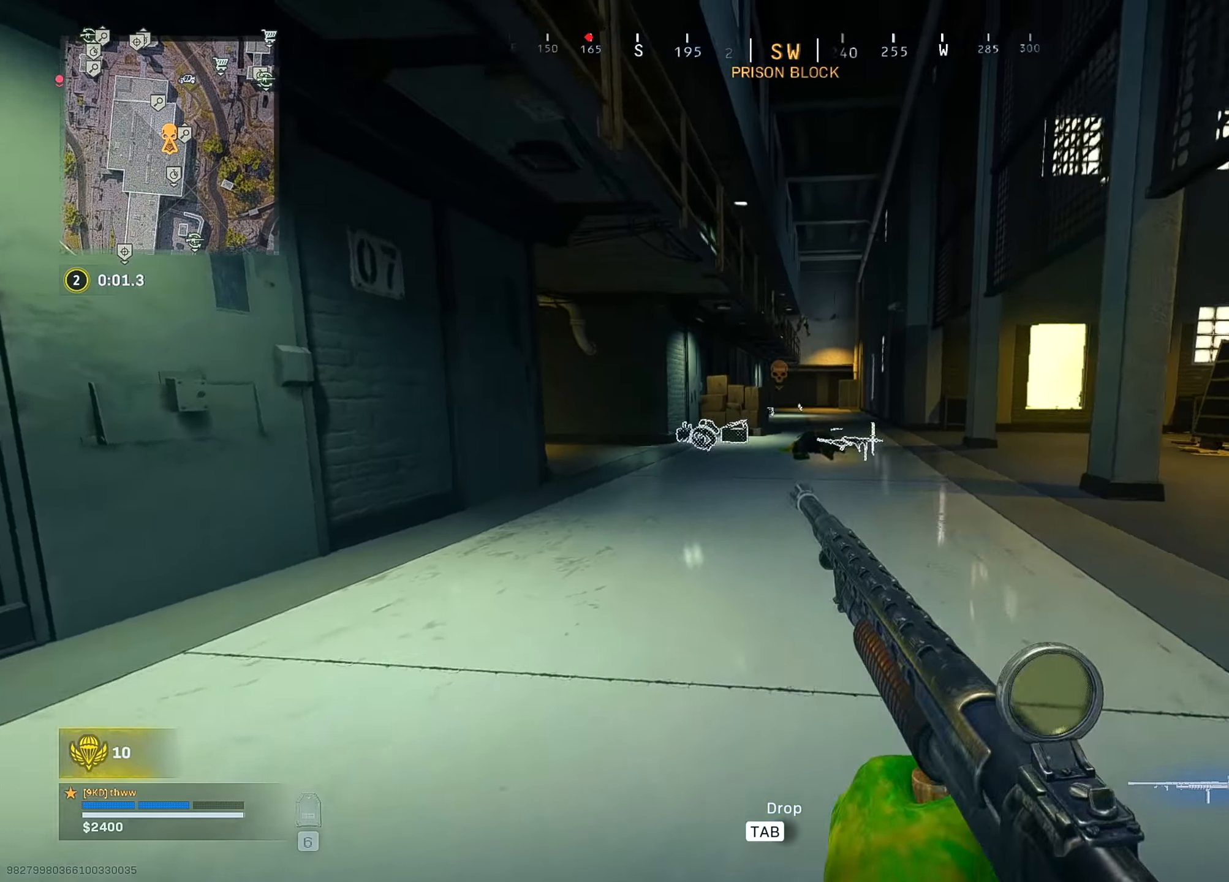
{"keys": ["a"], "mouse": [], "mouse_move": "right", "events": [[17, "a", "up"], [117, "shift", "up"], [300, "ctrl", "down"], [383, "ctrl", "up"], [433, "a", "down"], [483, "w", "up"]]}
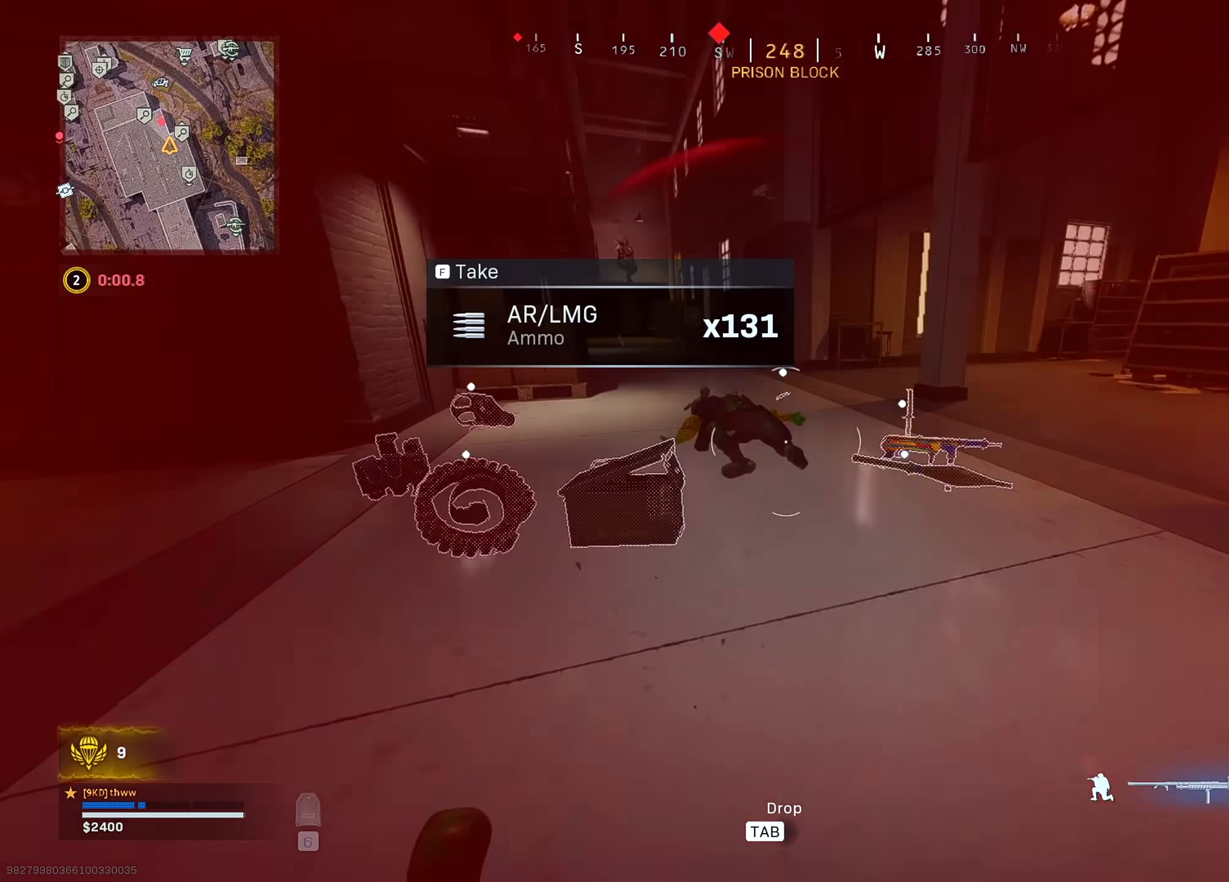
{"keys": ["w"], "mouse": [], "mouse_move": "right", "events": [[83, "shift", "down"], [117, "f", "down"], [167, "w", "down"], [267, "f", "up"], [400, "shift", "up"], [500, "a", "up"]]}
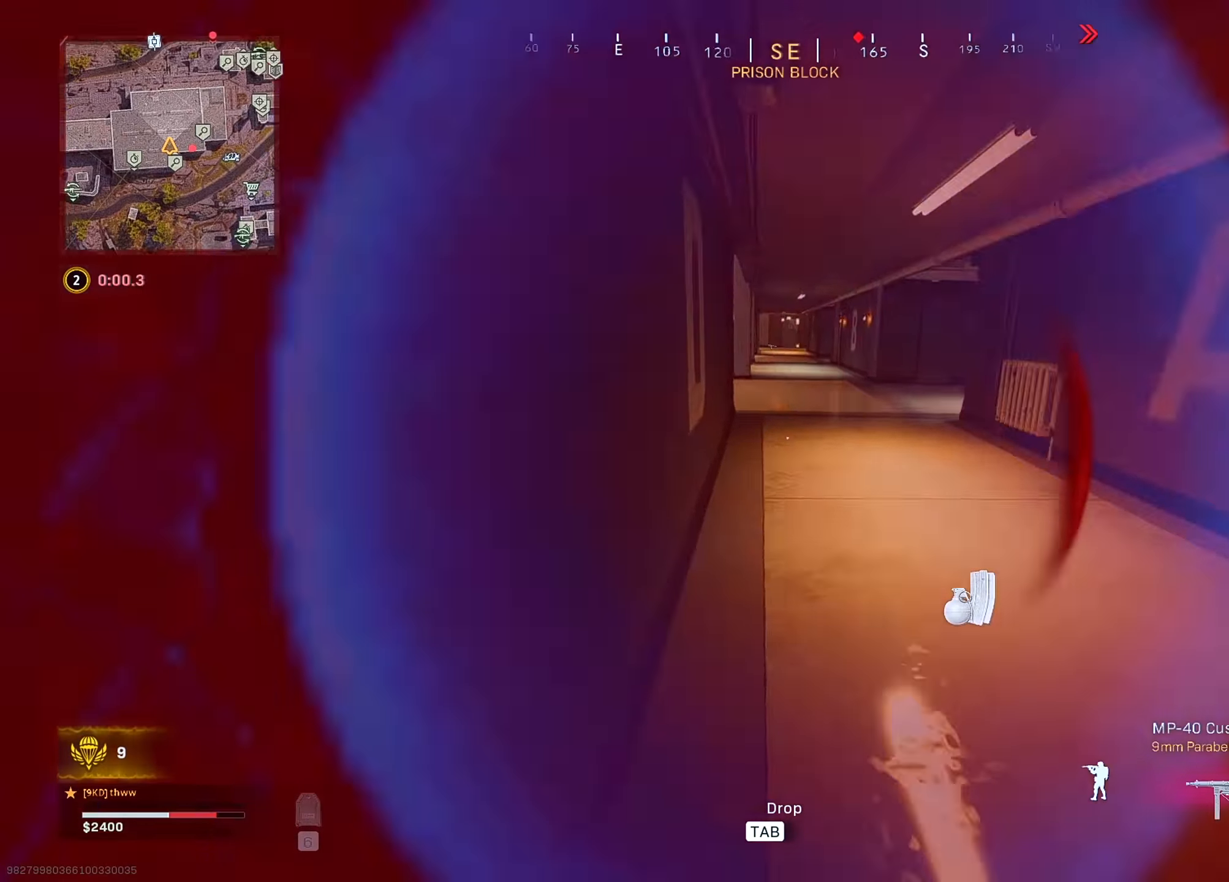
{"keys": ["w"], "mouse": [], "mouse_move": "left", "events": [[50, "w", "up"], [100, "a", "down"], [183, "w", "down"], [233, "shift", "down"], [417, "a", "up"], [417, "shift", "up"]]}
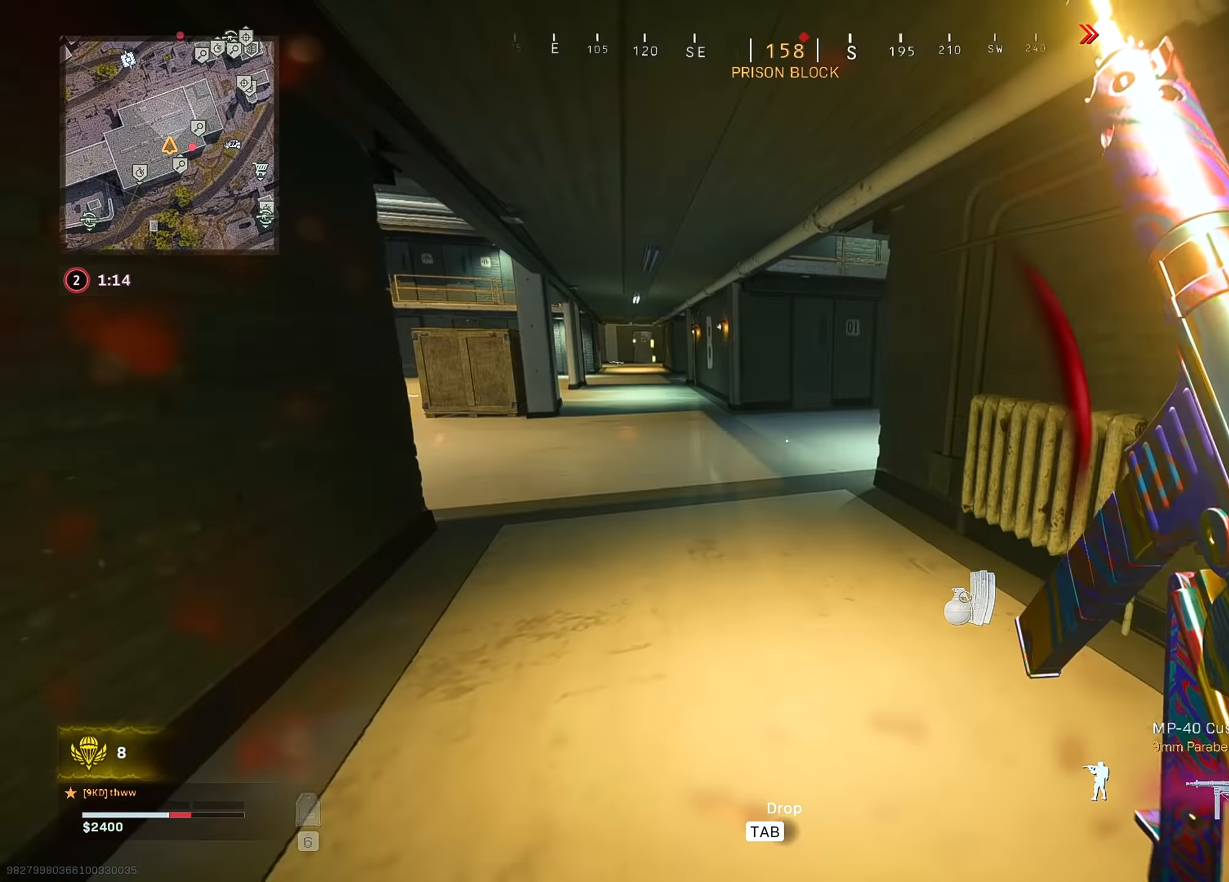
{"keys": ["shift", "w"], "mouse": [], "mouse_move": "right", "events": [[67, "ctrl", "down"], [200, "ctrl", "up"], [350, "a", "down"], [350, "shift", "down"], [483, "a", "up"]]}
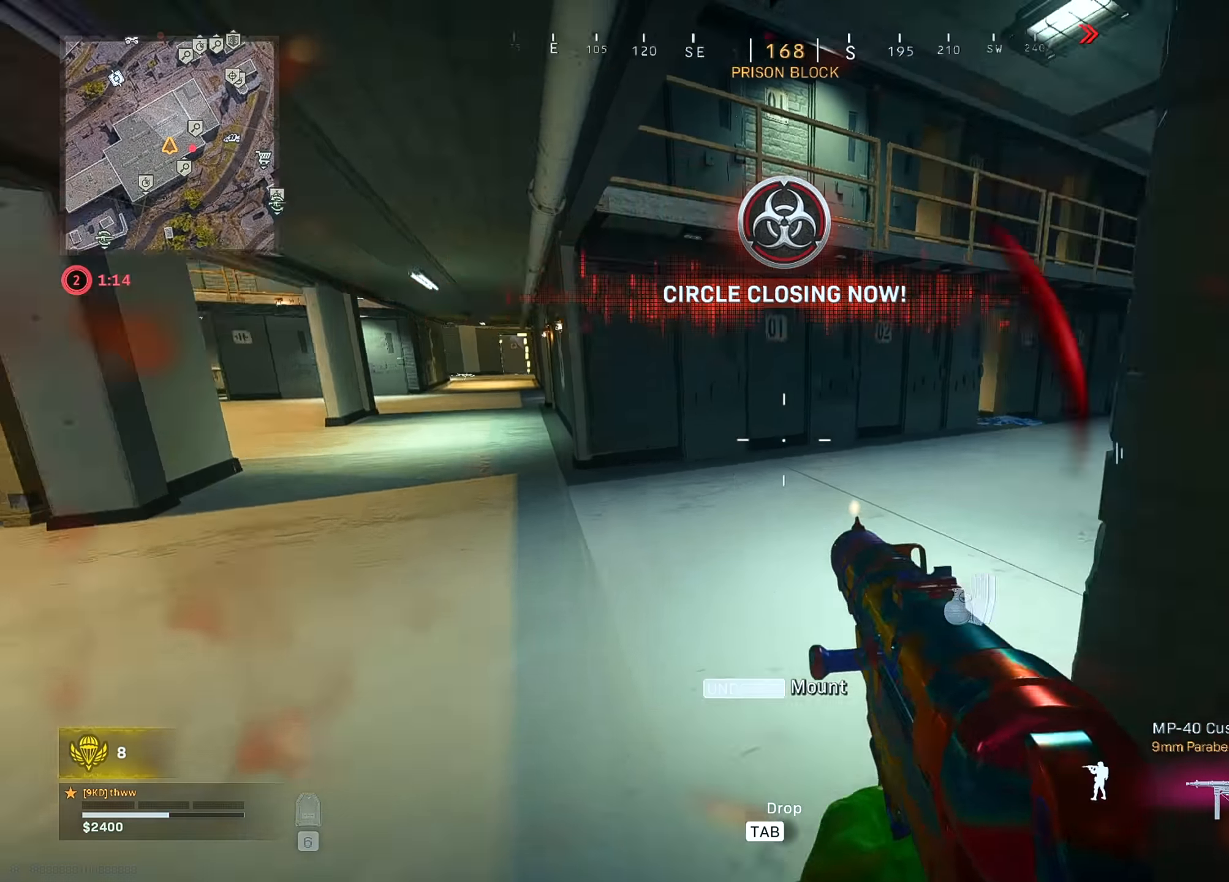
{"keys": ["a", "s"], "mouse": [], "mouse_move": "left", "events": [[33, "d", "down"], [33, "shift", "up"], [217, "w", "up"], [367, "s", "down"], [450, "d", "up"], [500, "a", "down"]]}
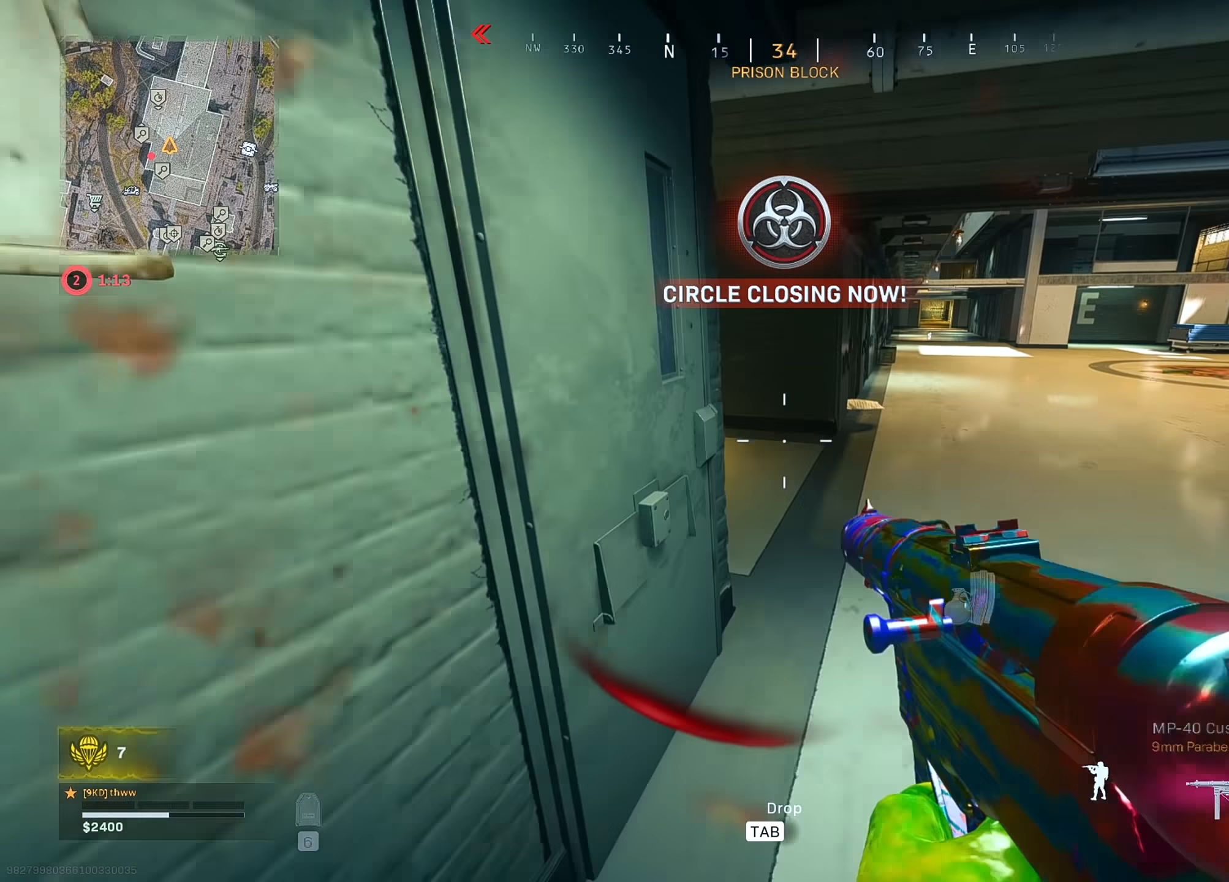
{"keys": [], "mouse": [], "mouse_move": "right", "events": [[100, "a", "up"], [183, "s", "up"], [333, "a", "down"], [417, "a", "up"]]}
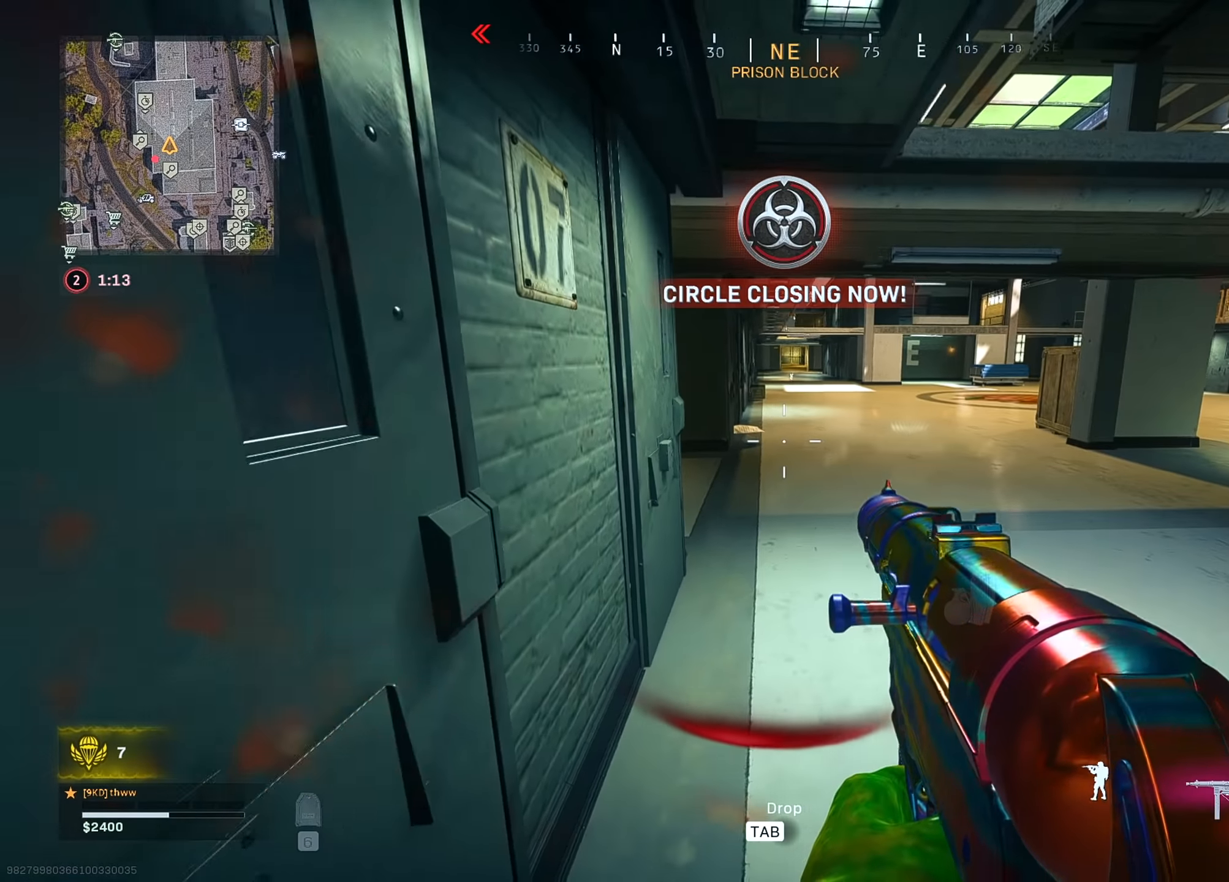
{"keys": ["d"], "mouse": [], "mouse_move": "still", "events": [[483, "d", "down"]]}
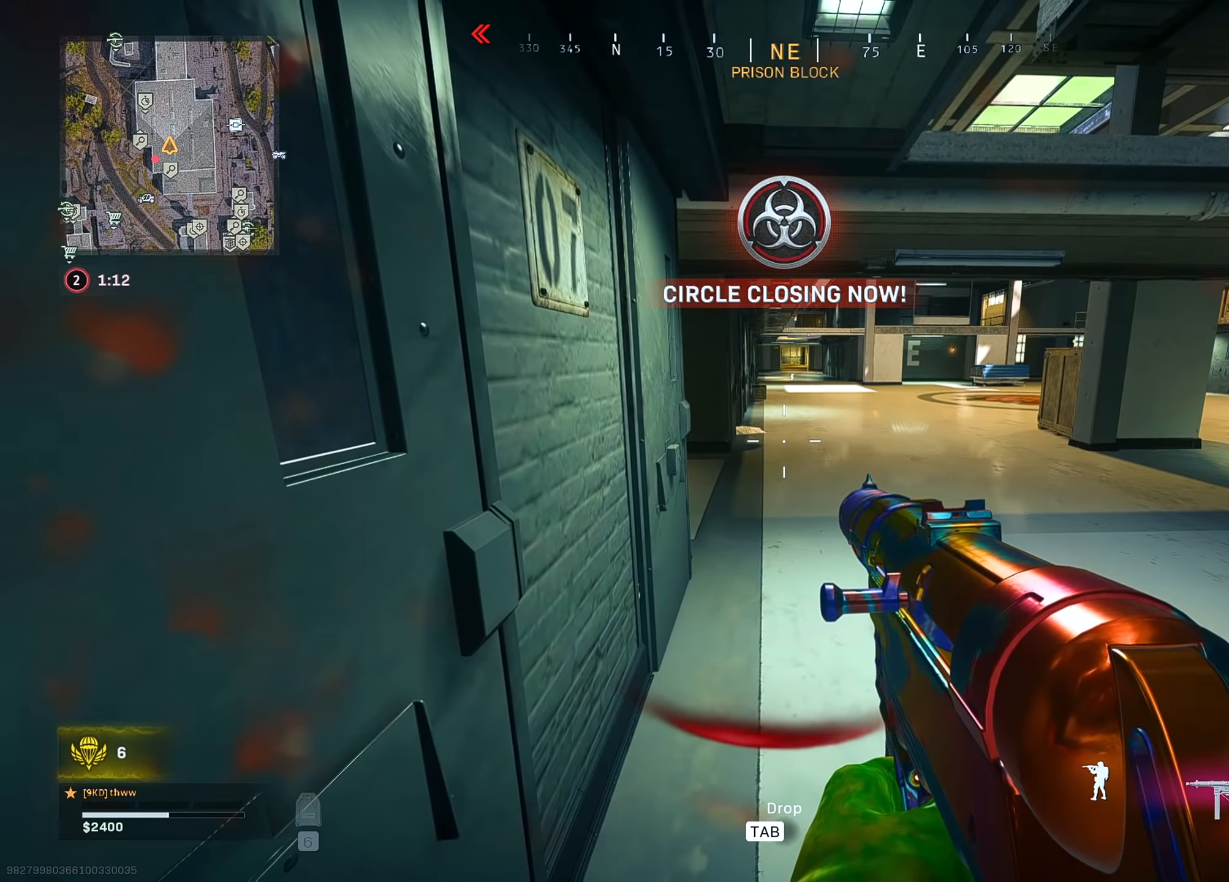
{"keys": ["w"], "mouse": [], "mouse_move": "left", "events": [[33, "shift", "down"], [33, "w", "down"], [217, "shift", "up"], [317, "d", "up"], [400, "ctrl", "down"], [500, "ctrl", "up"]]}
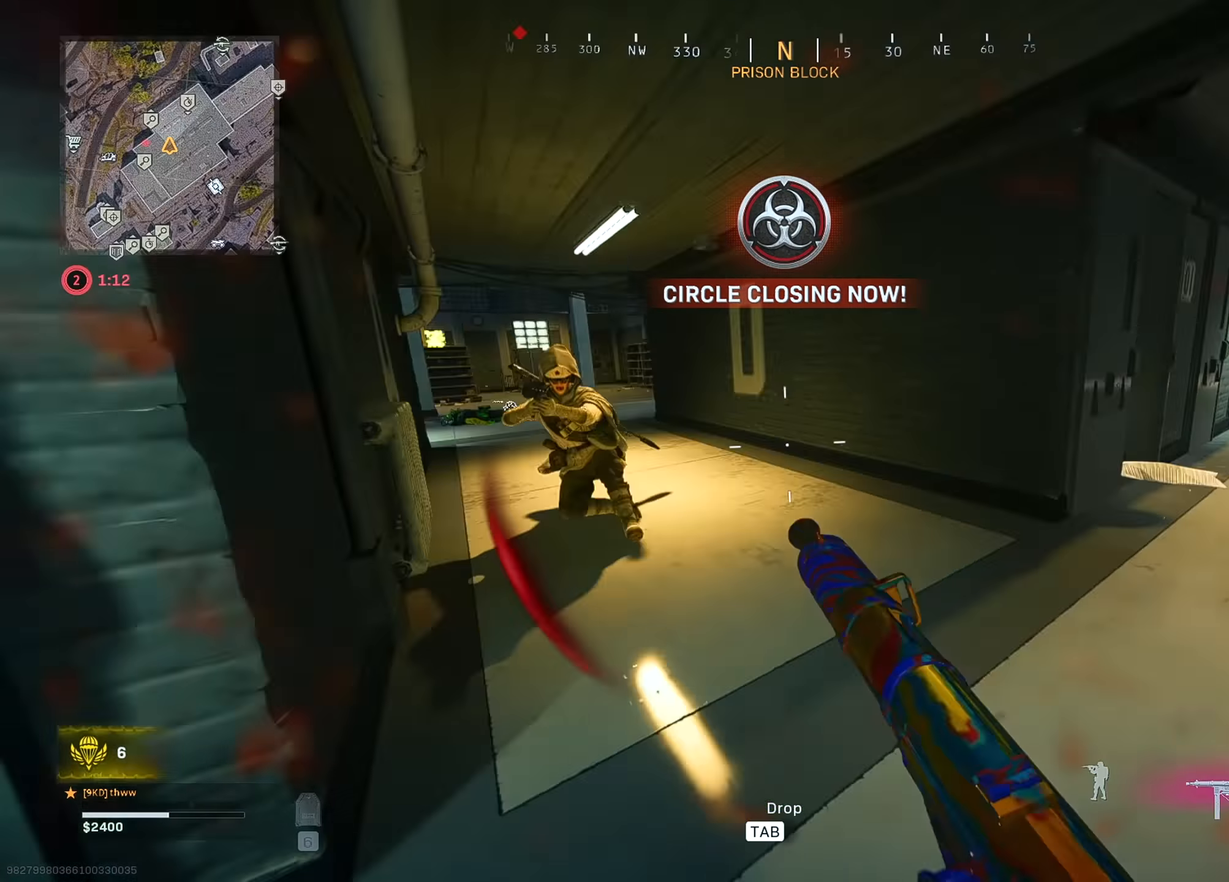
{"keys": ["a"], "mouse": ["left", "right"], "mouse_move": "right", "events": [[100, "d", "down"], [100, "w", "up"], [183, "mouse_left", "down"], [233, "s", "down"], [283, "a", "down"], [283, "d", "up"], [333, "mouse_right", "down"], [383, "space", "down"], [466, "s", "up"], [466, "space", "up"]]}
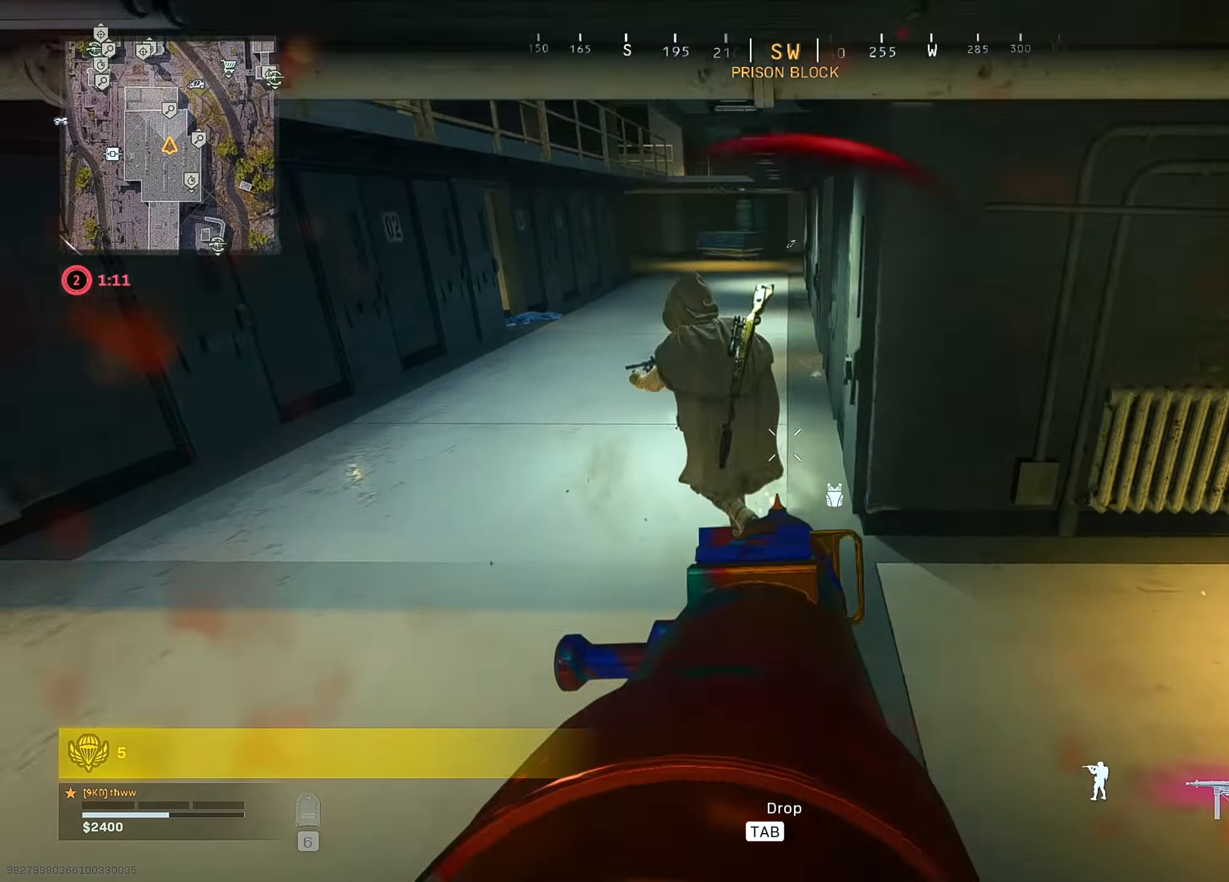
{"keys": ["a", "x"], "mouse": ["left", "right"], "mouse_move": "up-left", "events": [[350, "x", "down"]]}
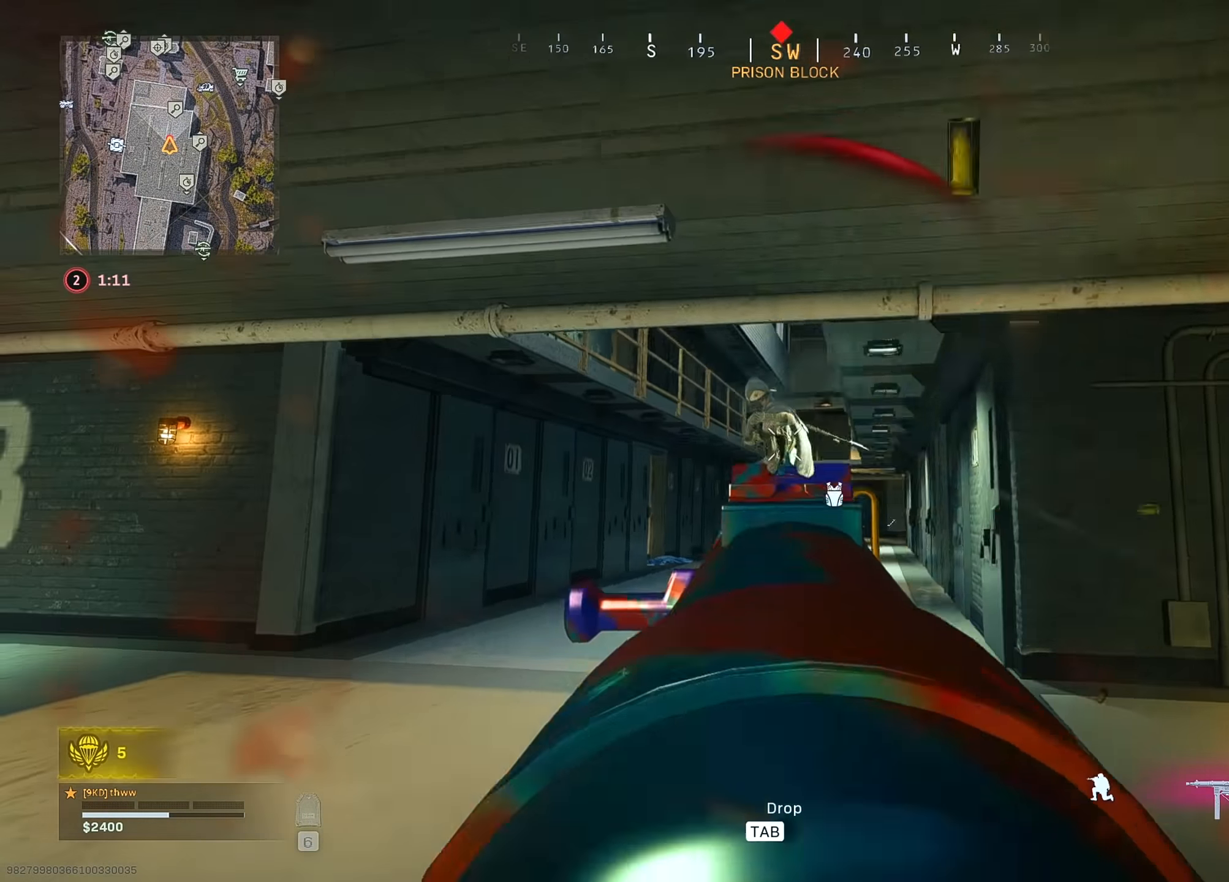
{"keys": ["a"], "mouse": ["left", "right"], "mouse_move": "up-left", "events": [[500, "x", "up"]]}
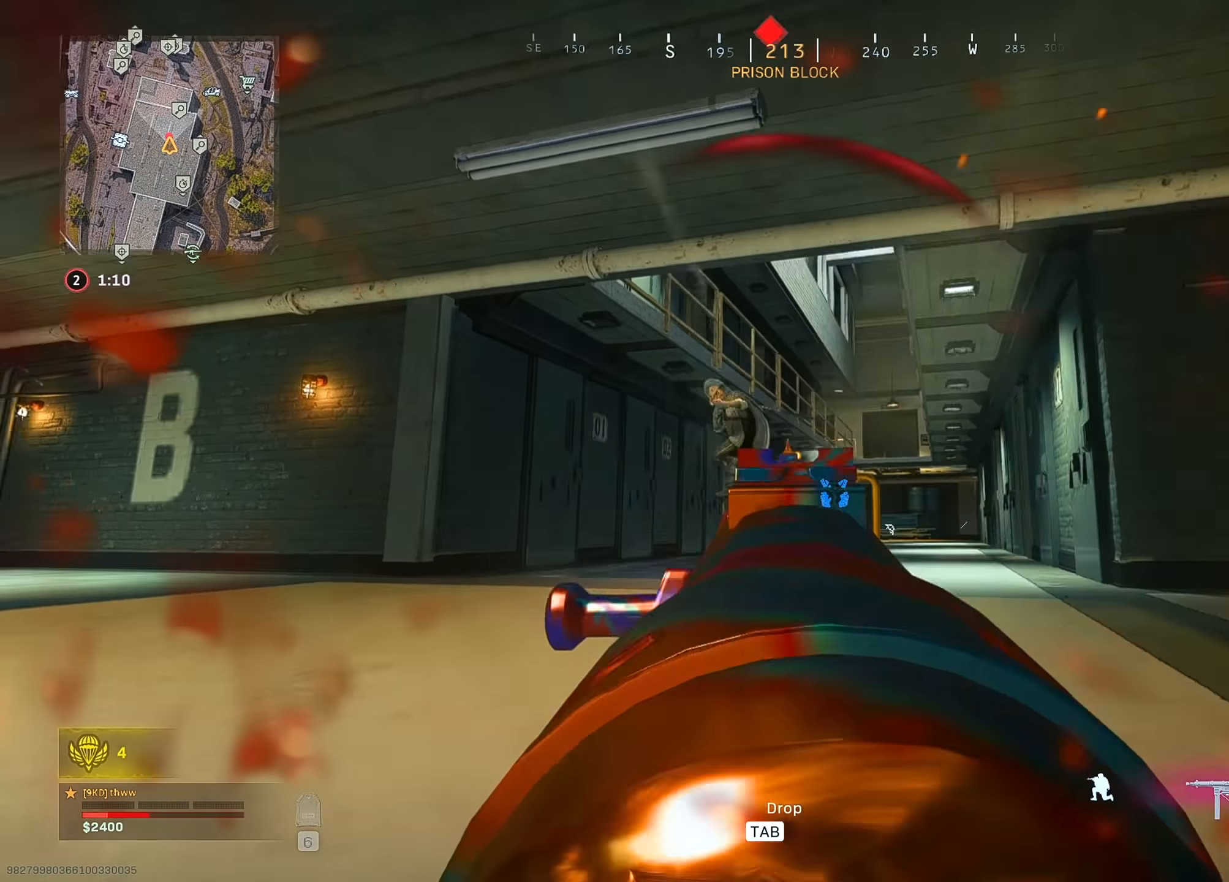
{"keys": ["d", "s"], "mouse": ["left", "right"], "mouse_move": "down-left", "events": [[50, "x", "down"], [133, "x", "up"], [283, "a", "up"], [283, "d", "down"], [283, "s", "down"], [366, "space", "down"], [466, "space", "up"]]}
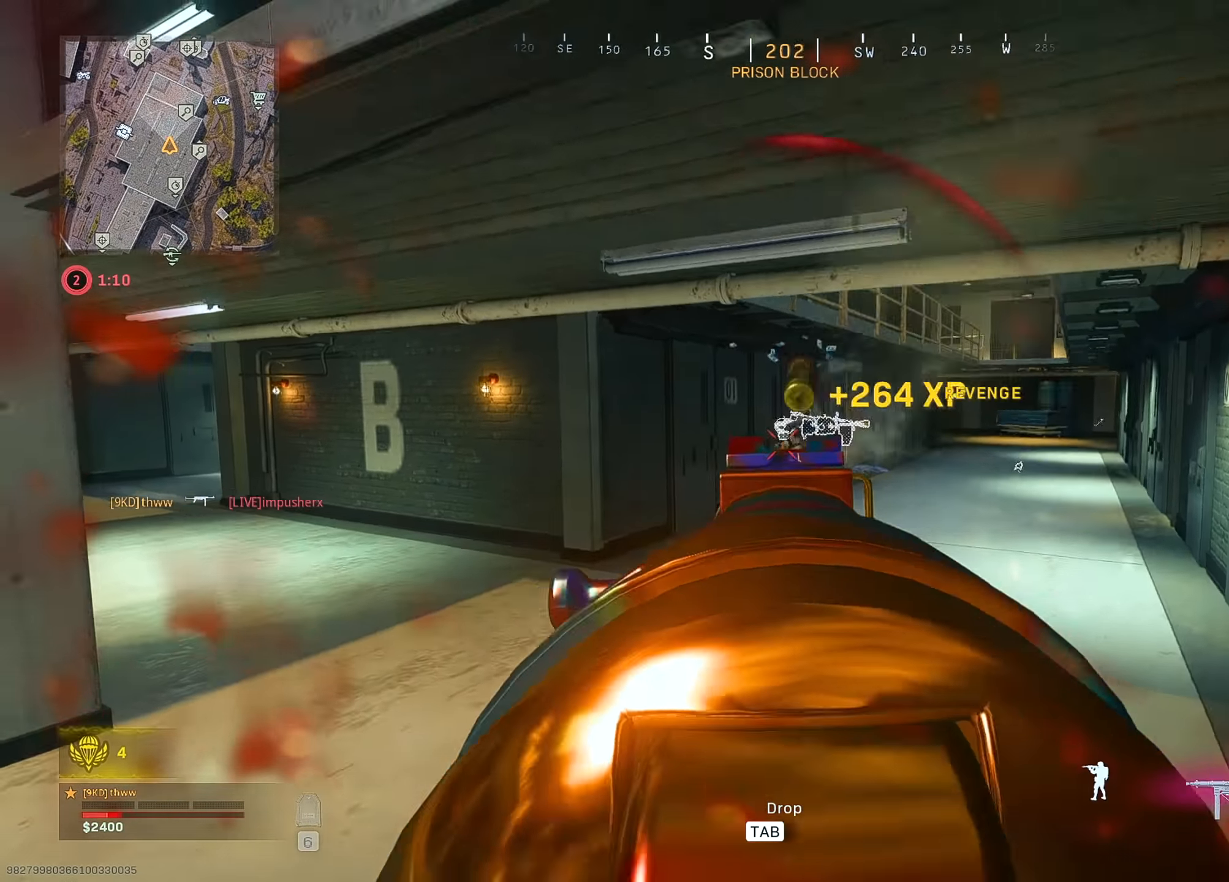
{"keys": ["w"], "mouse": [], "mouse_move": "still", "events": [[116, "d", "up"], [150, "mouse_left", "up"], [150, "mouse_right", "up"], [150, "s", "up"], [250, "shift", "down"], [250, "w", "down"], [400, "shift", "up"]]}
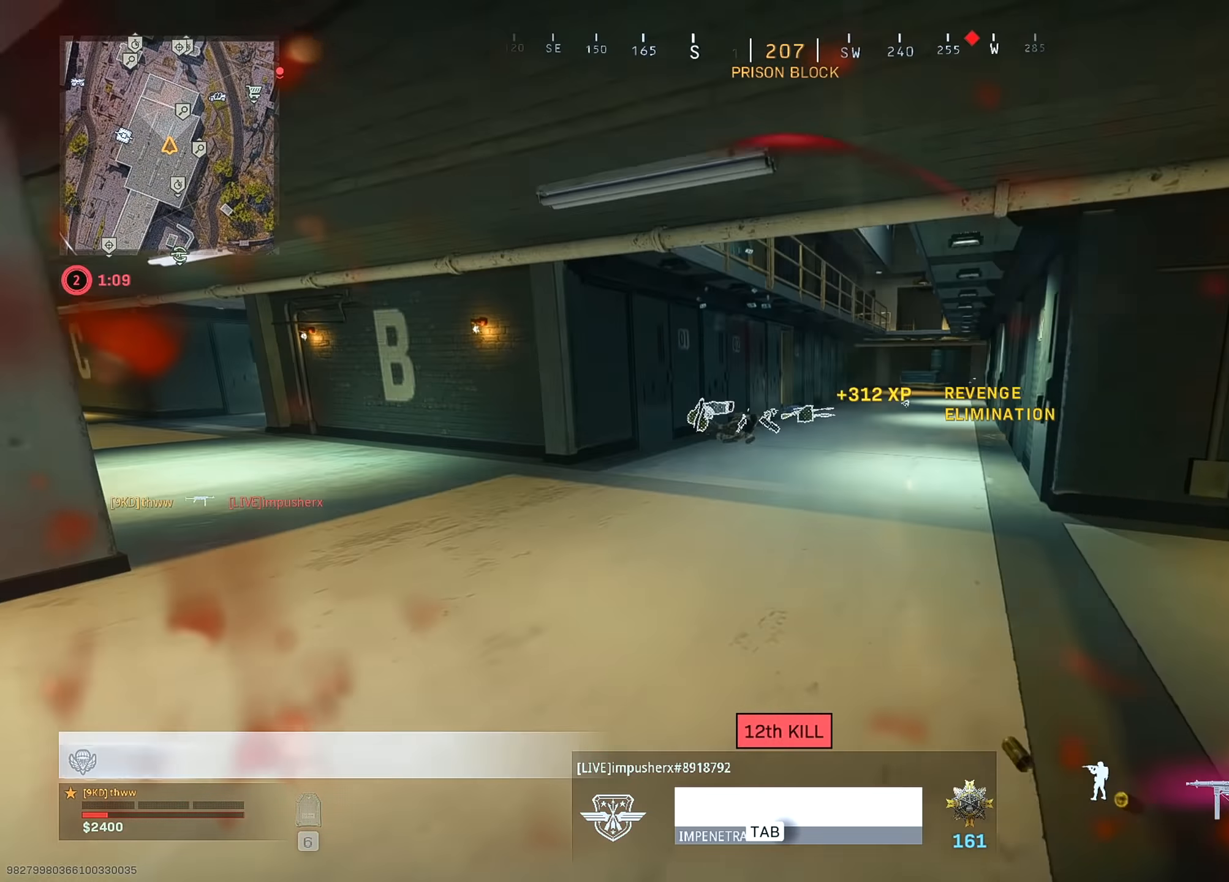
{"keys": ["w"], "mouse": [], "mouse_move": "still", "events": [[133, "a", "down"], [216, "a", "up"], [366, "ctrl", "down"], [500, "ctrl", "up"]]}
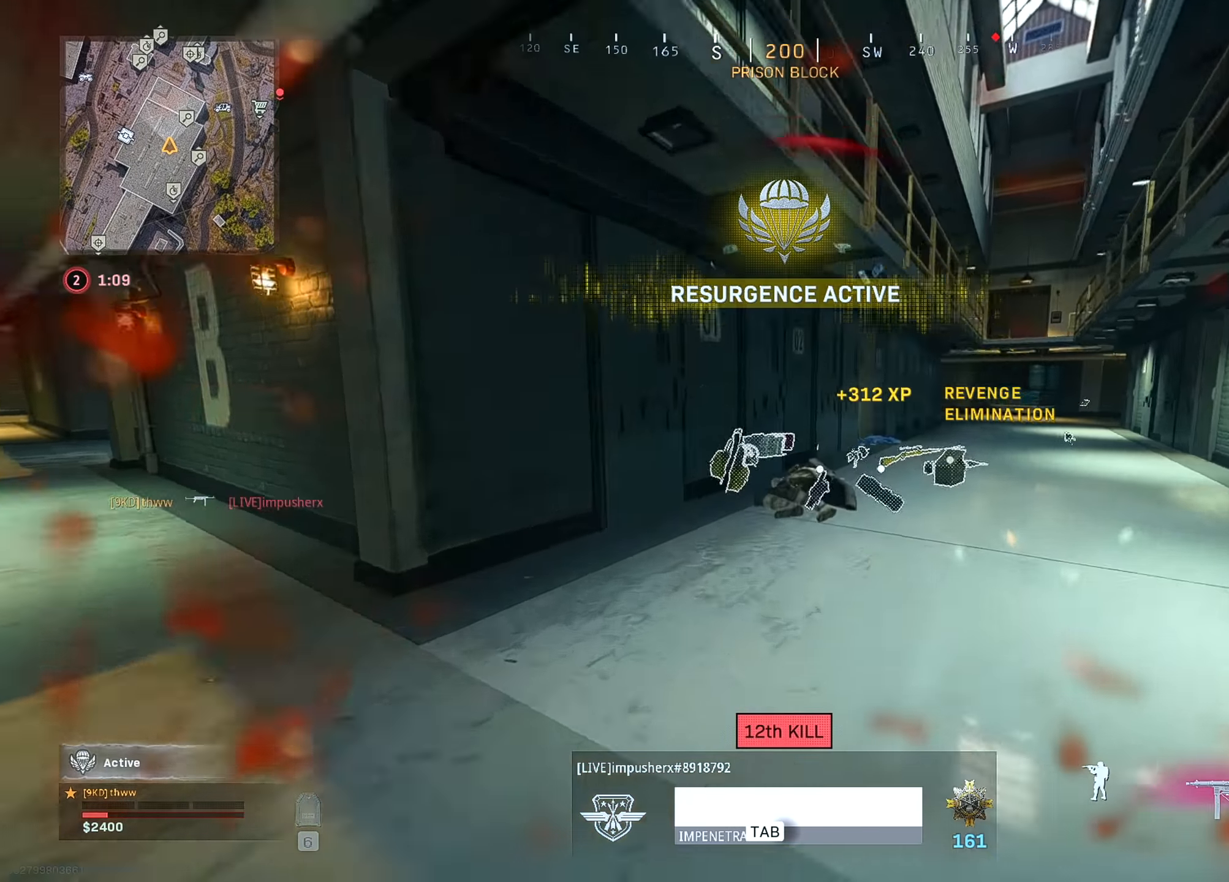
{"keys": ["w"], "mouse": [], "mouse_move": "left", "events": [[233, "shift", "down"], [400, "shift", "up"]]}
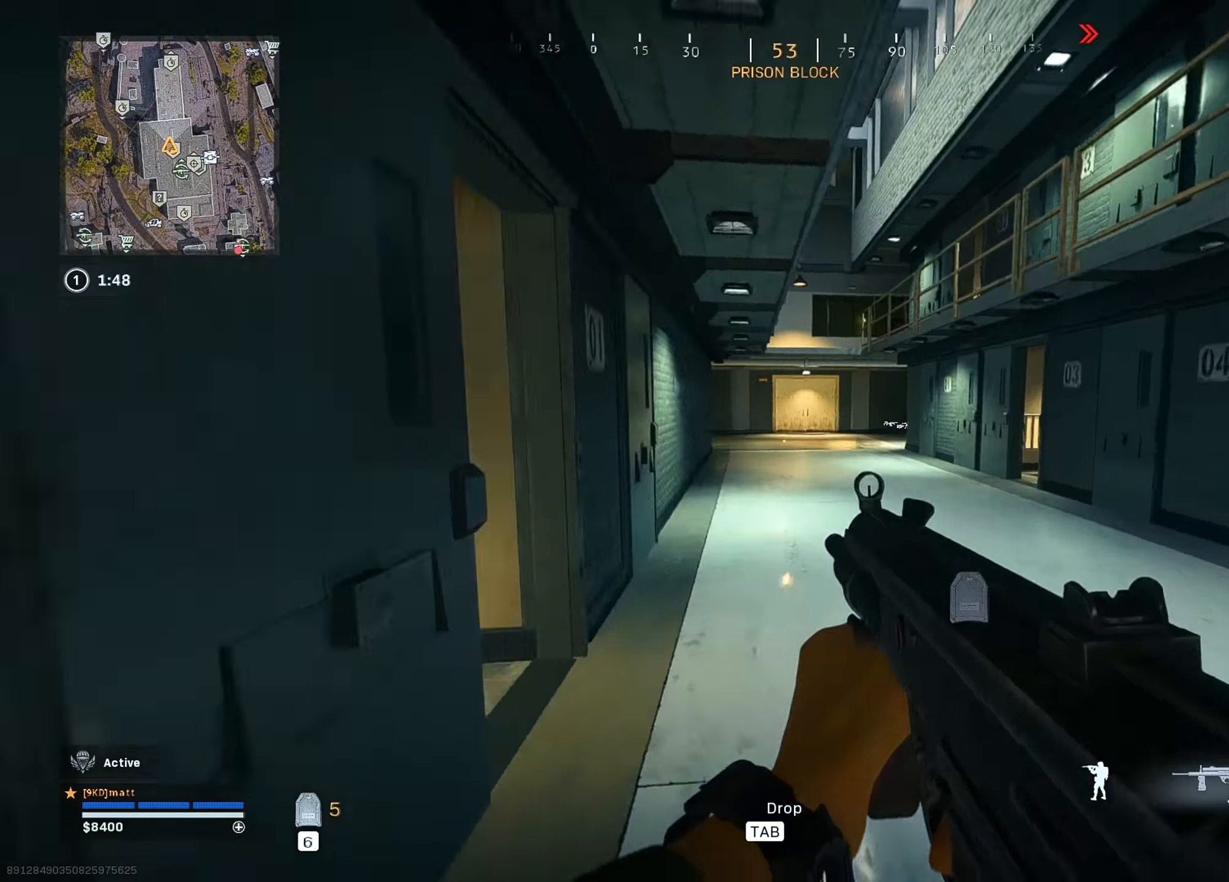
{"keys": ["2", "w"], "mouse": [], "mouse_move": "still", "events": [[16, "2", "down"], [166, "2", "up"], [200, "2", "down"], [300, "2", "up"], [433, "2", "down"]]}
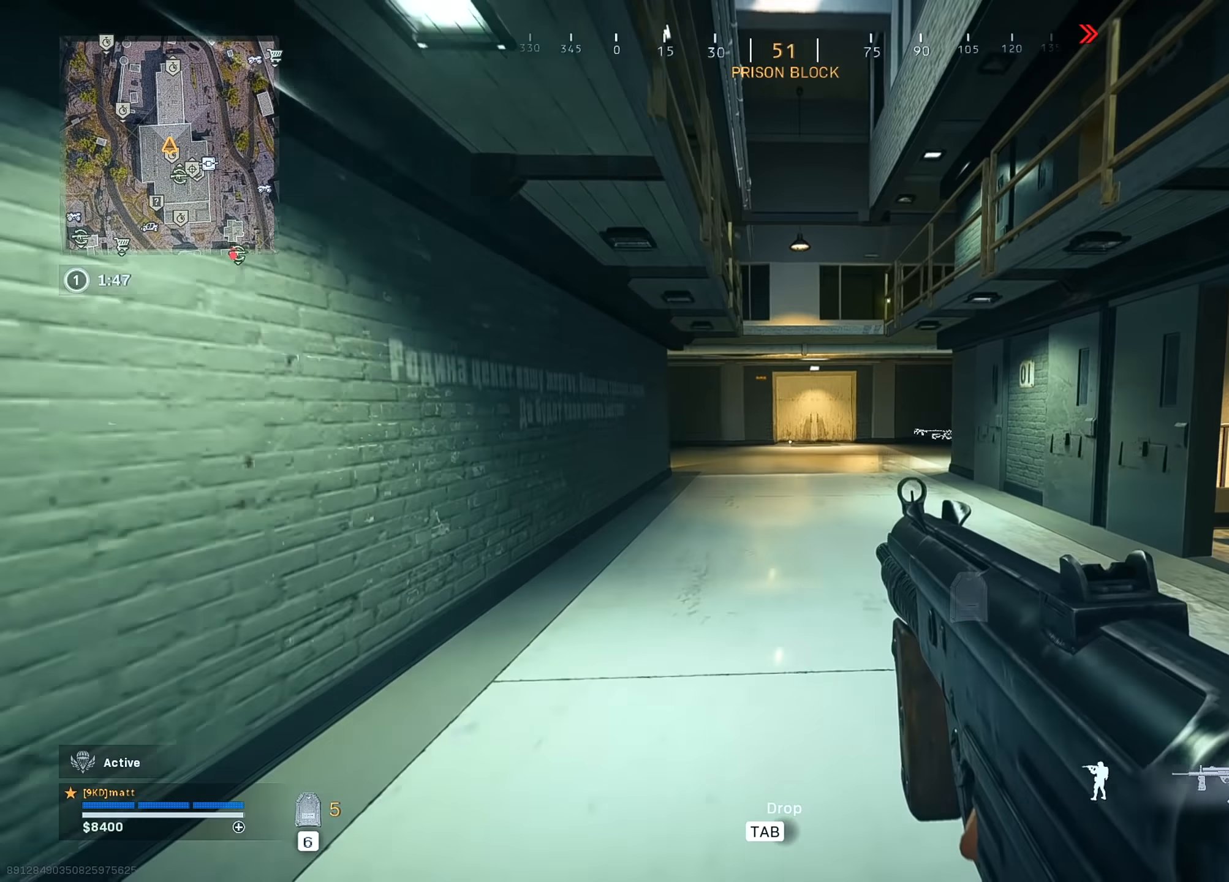
{"keys": ["ctrl", "w"], "mouse": [], "mouse_move": "still", "events": [[83, "2", "up"], [416, "ctrl", "down"]]}
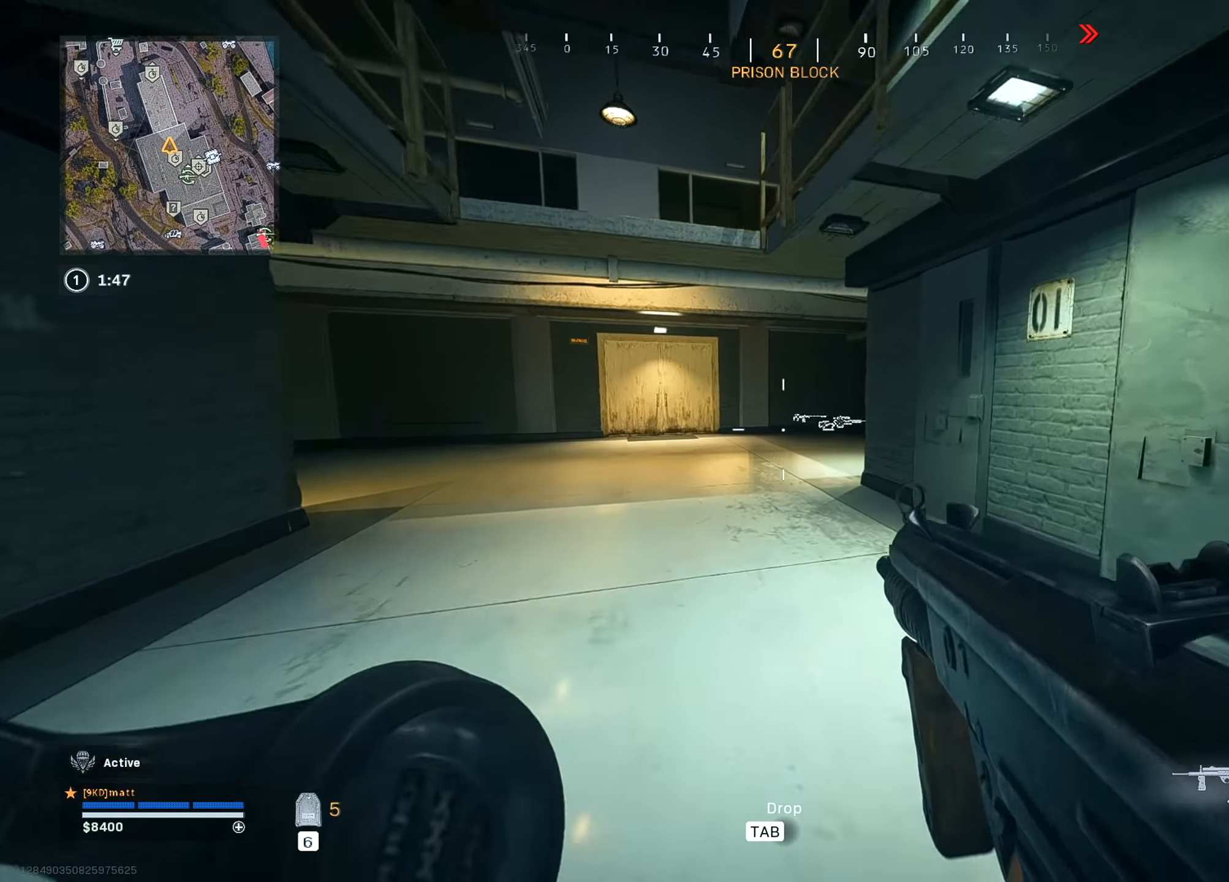
{"keys": ["w"], "mouse": [], "mouse_move": "left", "events": [[50, "ctrl", "up"], [50, "w", "up"], [233, "shift", "down"], [233, "w", "down"], [433, "shift", "up"]]}
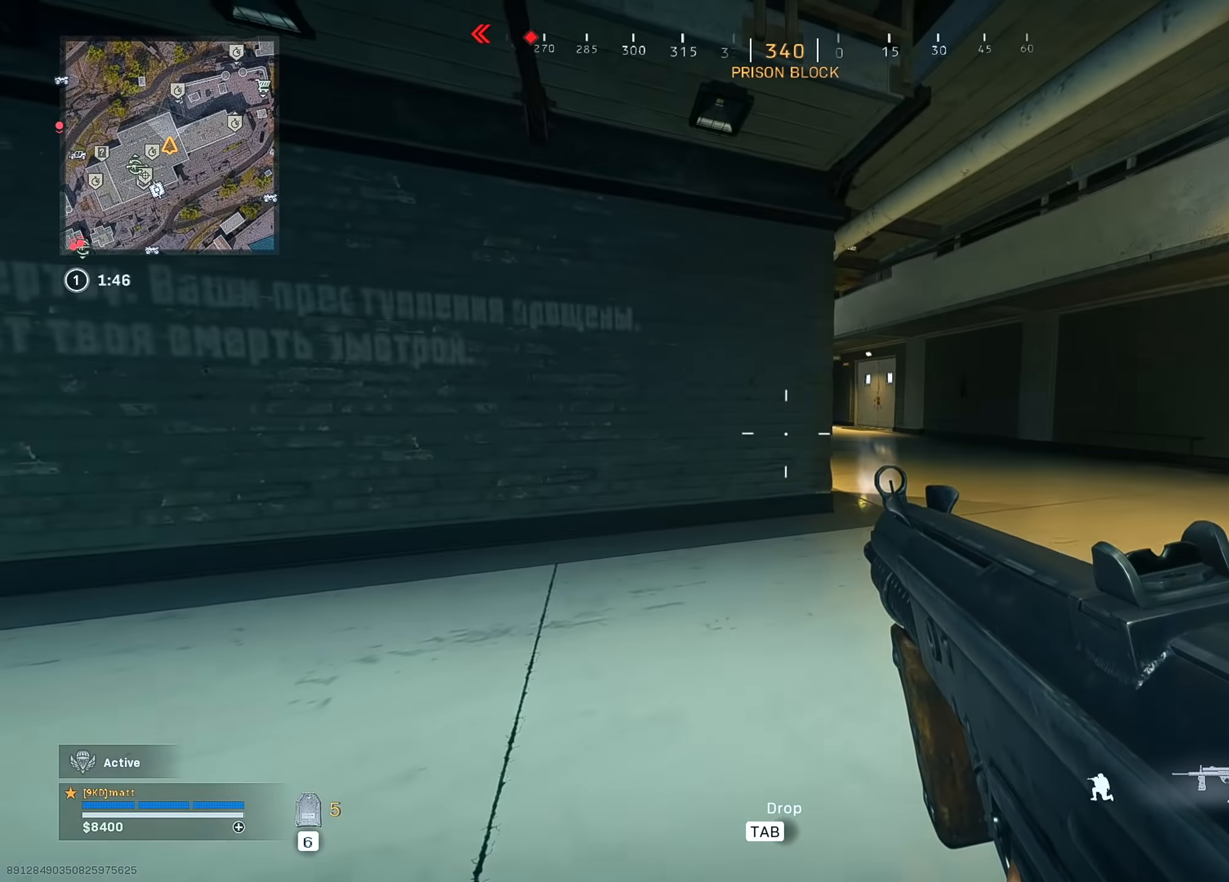
{"keys": ["a", "w"], "mouse": [], "mouse_move": "left", "events": [[66, "d", "down"], [300, "shift", "down"], [400, "d", "up"], [483, "a", "down"], [483, "shift", "up"]]}
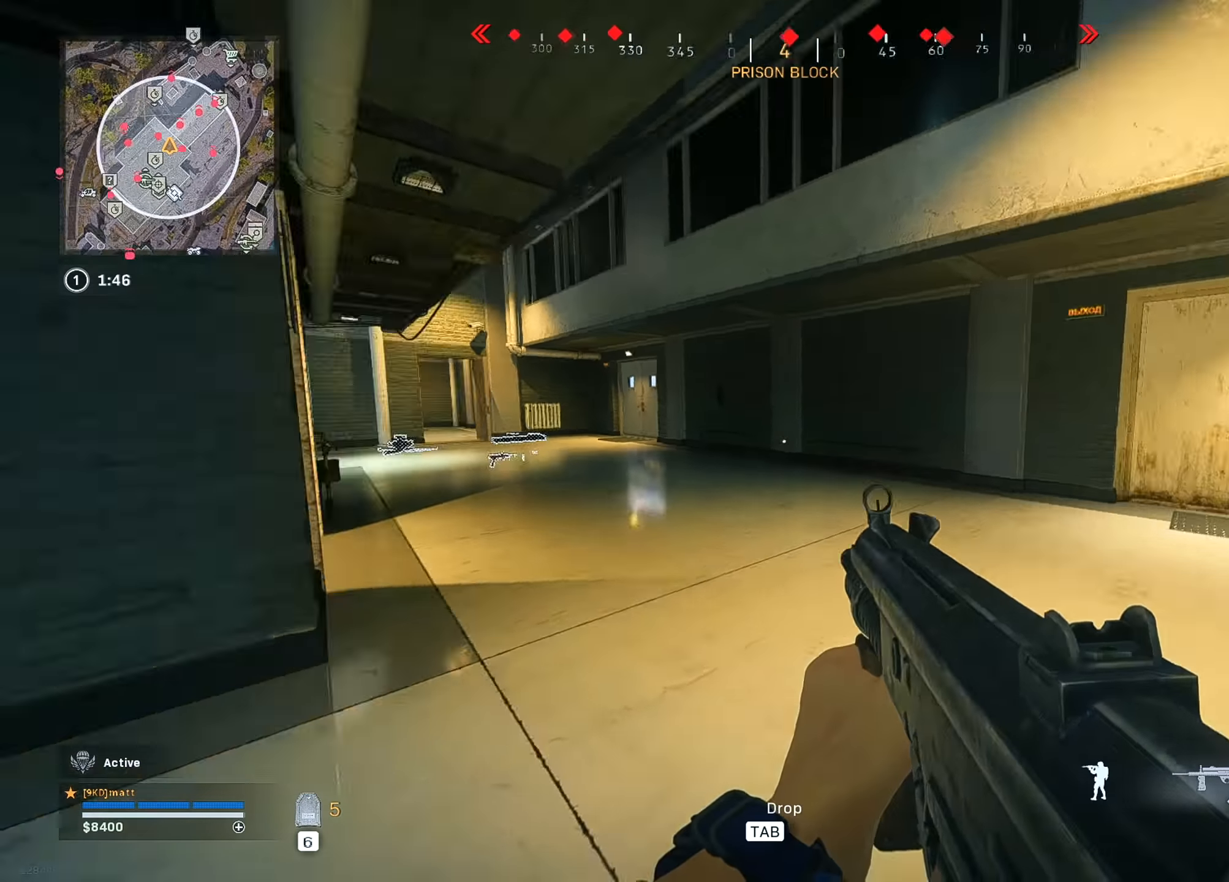
{"keys": ["w"], "mouse": [], "mouse_move": "left", "events": [[83, "a", "up"], [216, "a", "down"], [450, "a", "up"]]}
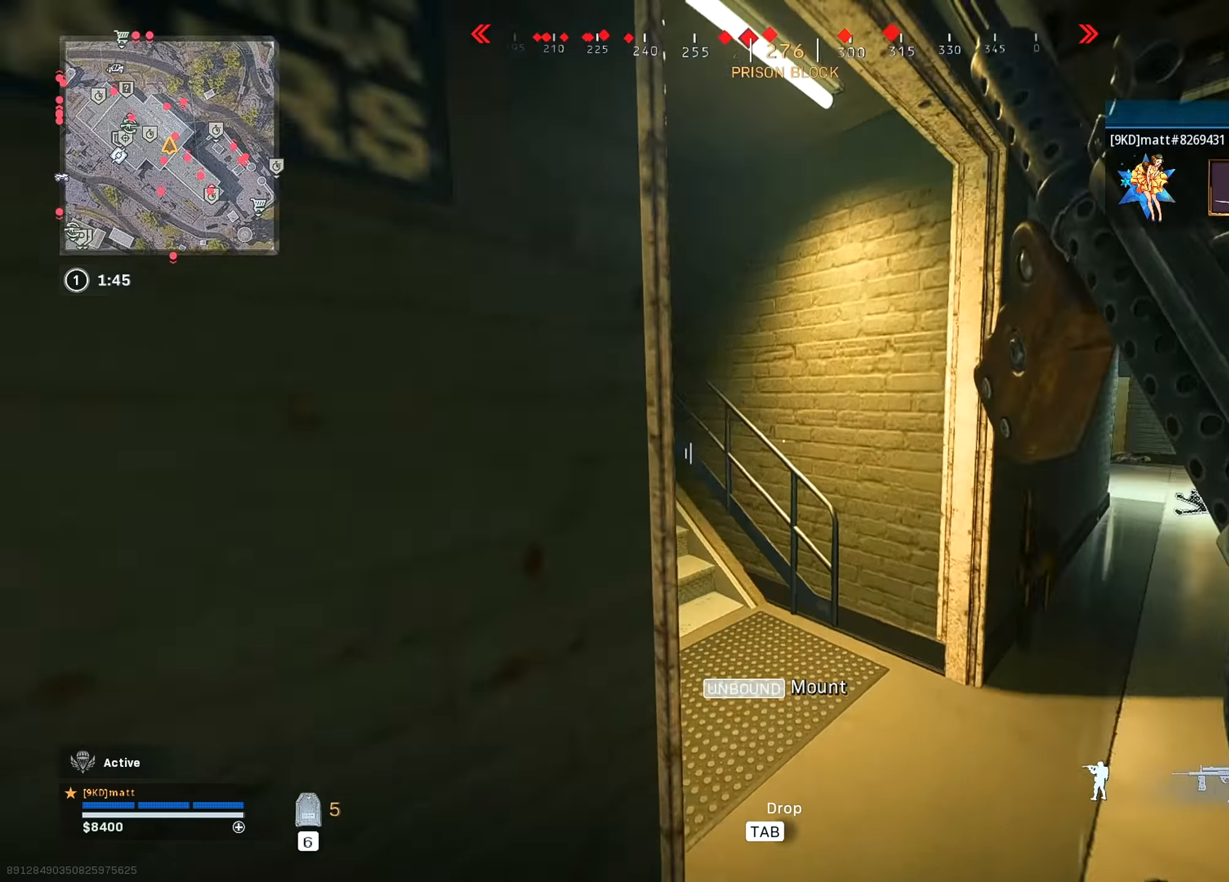
{"keys": ["w"], "mouse": [], "mouse_move": "still", "events": [[283, "a", "down"], [433, "a", "up"]]}
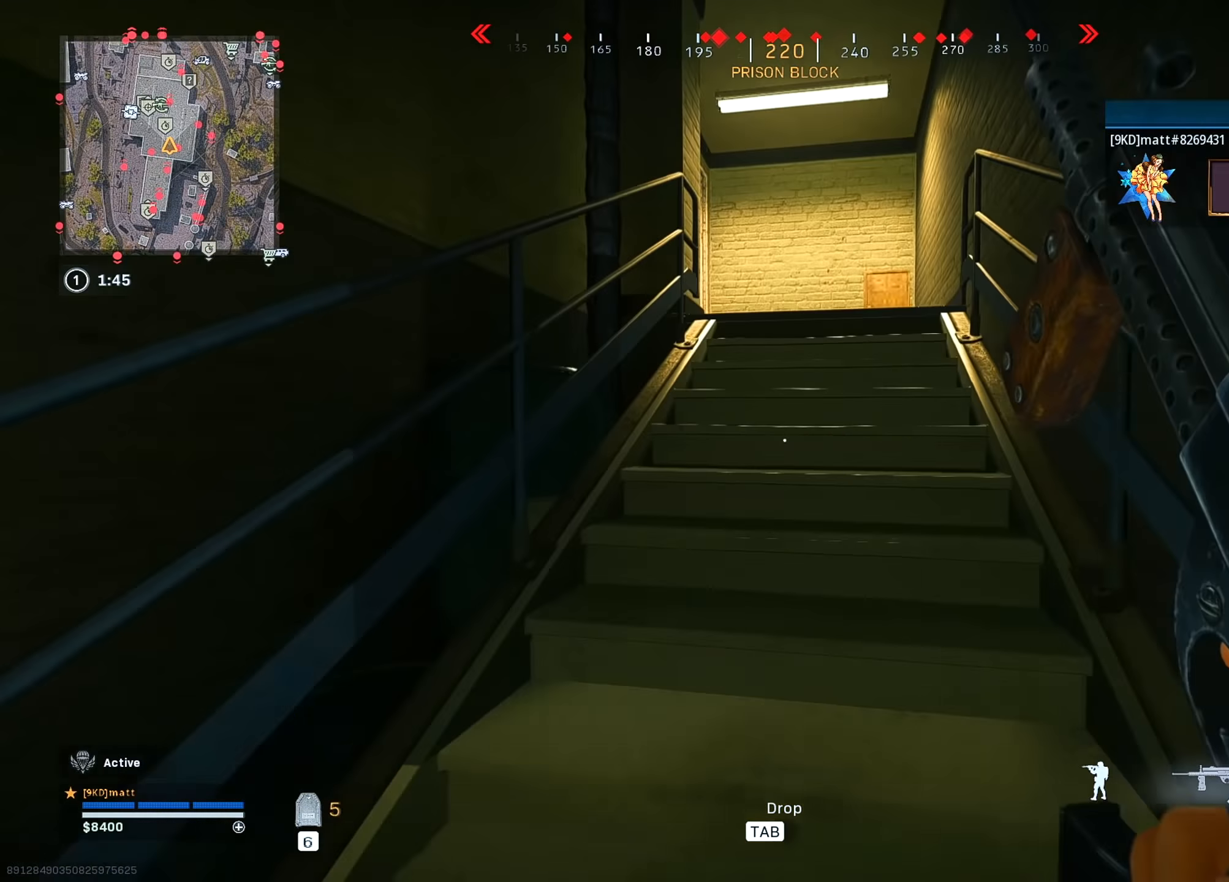
{"keys": ["w"], "mouse": [], "mouse_move": "left", "events": [[117, "d", "down"], [300, "d", "up"]]}